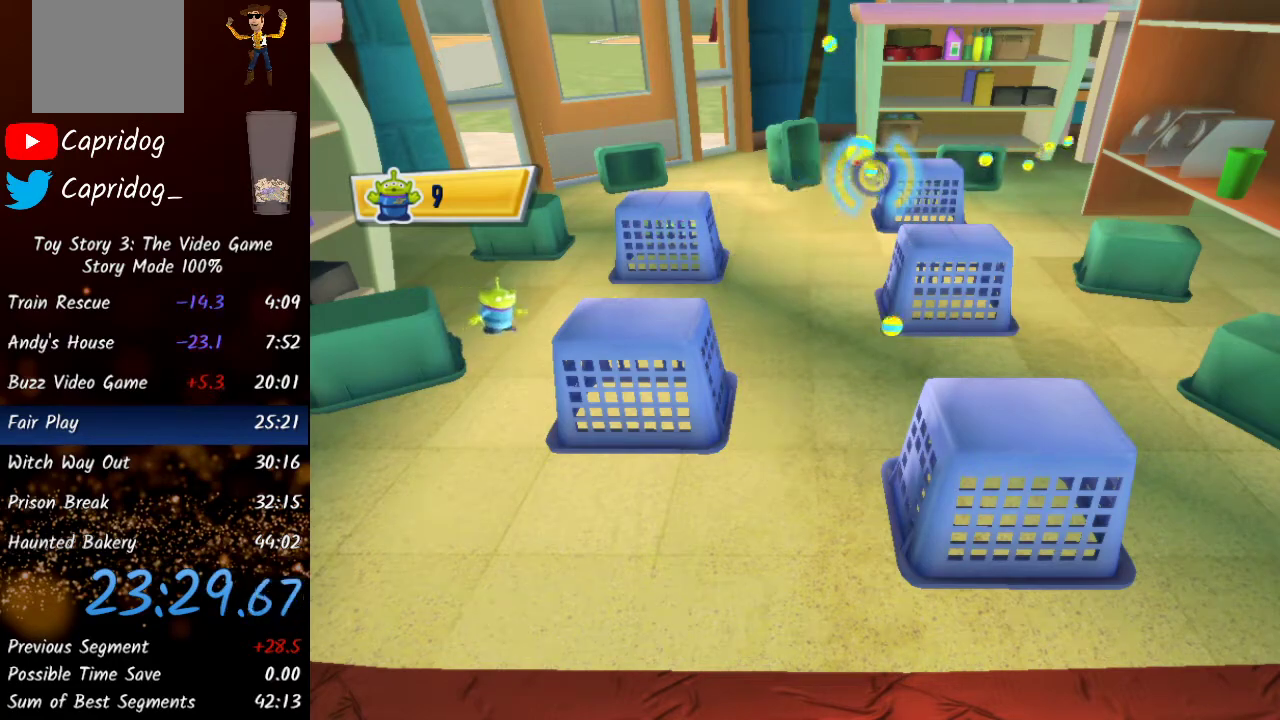
Gameplay with a controller (Xbox layout); each line is a JSON object with the inputs held at the frame after it. "events" lists button and stick changes between this image and that frame as [ms after this image, input, new state], when the widget could be followed in between.
{"buttons": ["R2"], "left_stick": "left", "right_stick": "center", "events": [[417, "left_stick", "left"]]}
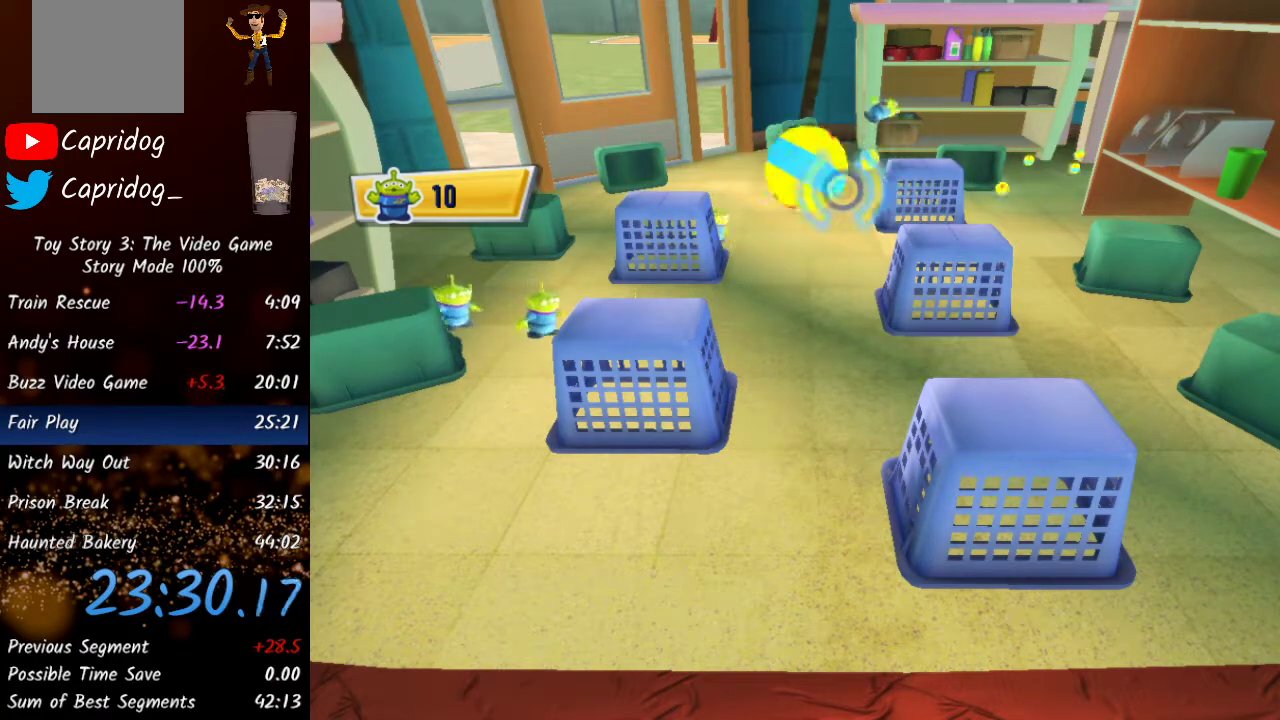
{"buttons": ["R2"], "left_stick": "center", "right_stick": "center", "events": [[50, "left_stick", "center"], [200, "left_stick", "down"], [383, "left_stick", "center"]]}
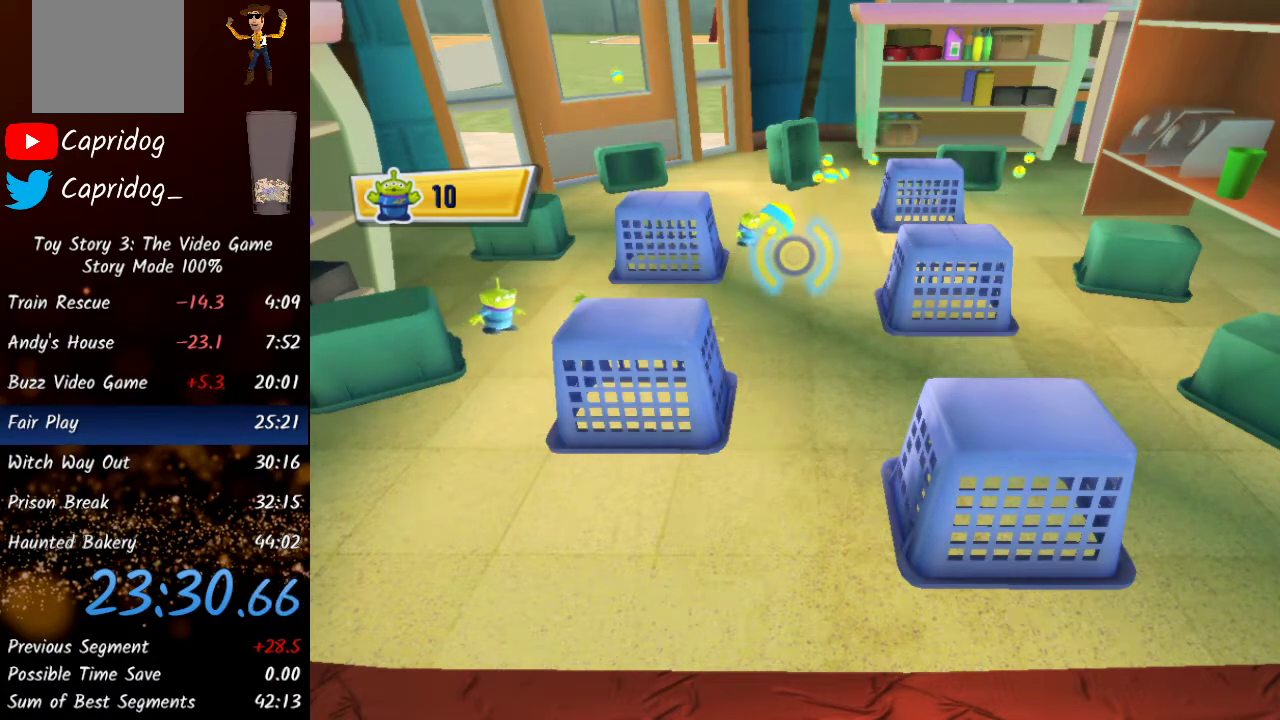
{"buttons": ["R2"], "left_stick": "center", "right_stick": "center", "events": [[250, "left_stick", "up-left"], [333, "left_stick", "center"]]}
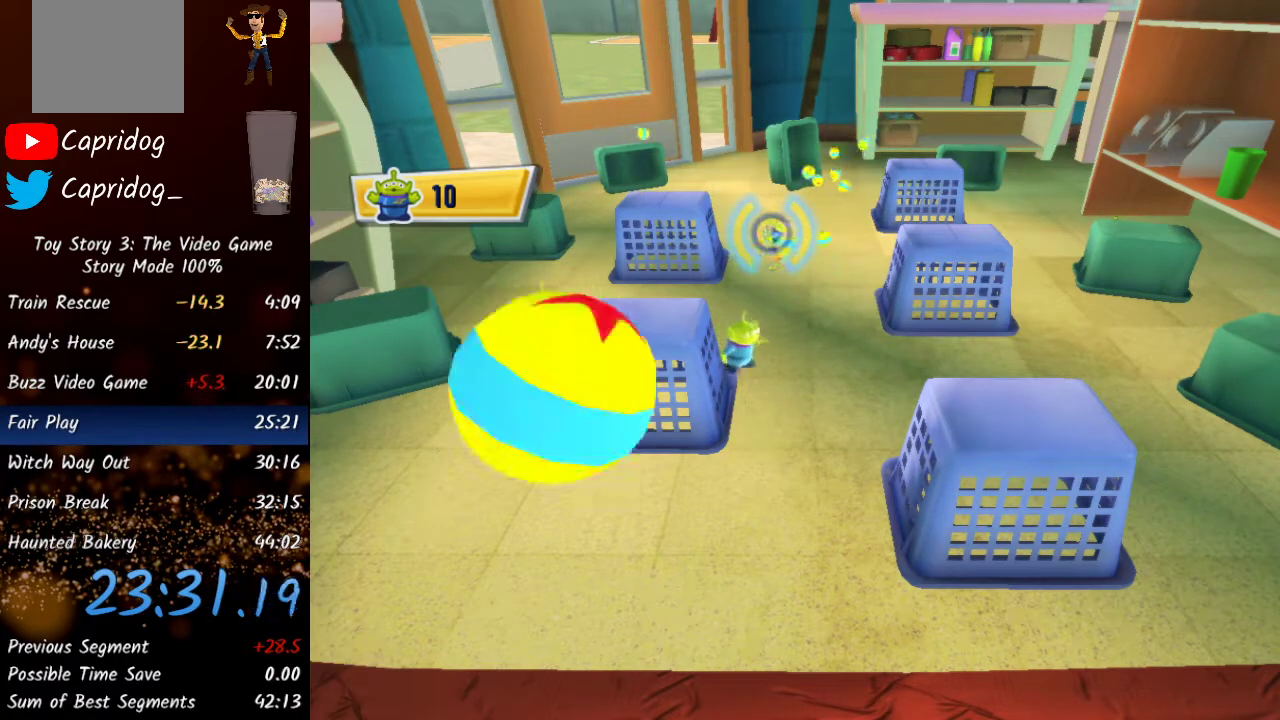
{"buttons": ["R2"], "left_stick": "center", "right_stick": "center", "events": [[50, "left_stick", "down"], [267, "left_stick", "center"]]}
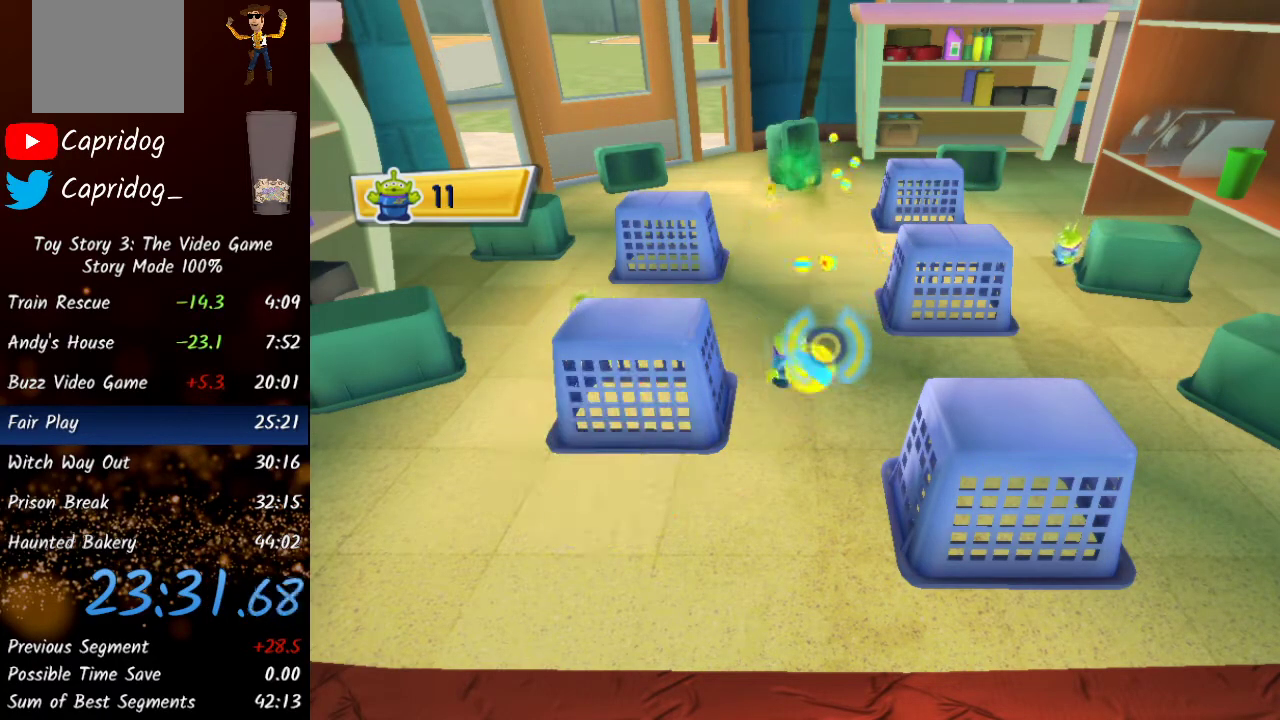
{"buttons": ["R2"], "left_stick": "center", "right_stick": "center", "events": [[200, "left_stick", "up-right"], [467, "left_stick", "center"]]}
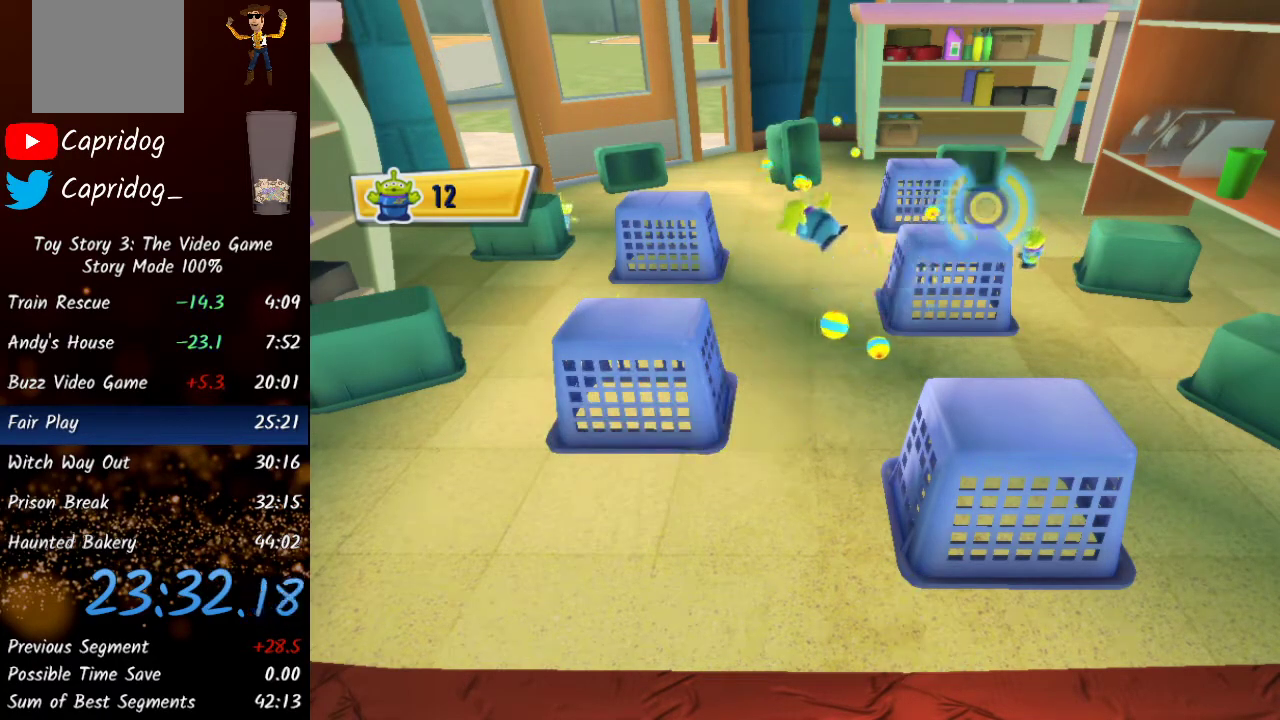
{"buttons": ["R2"], "left_stick": "center", "right_stick": "center", "events": [[267, "left_stick", "left"], [383, "left_stick", "center"]]}
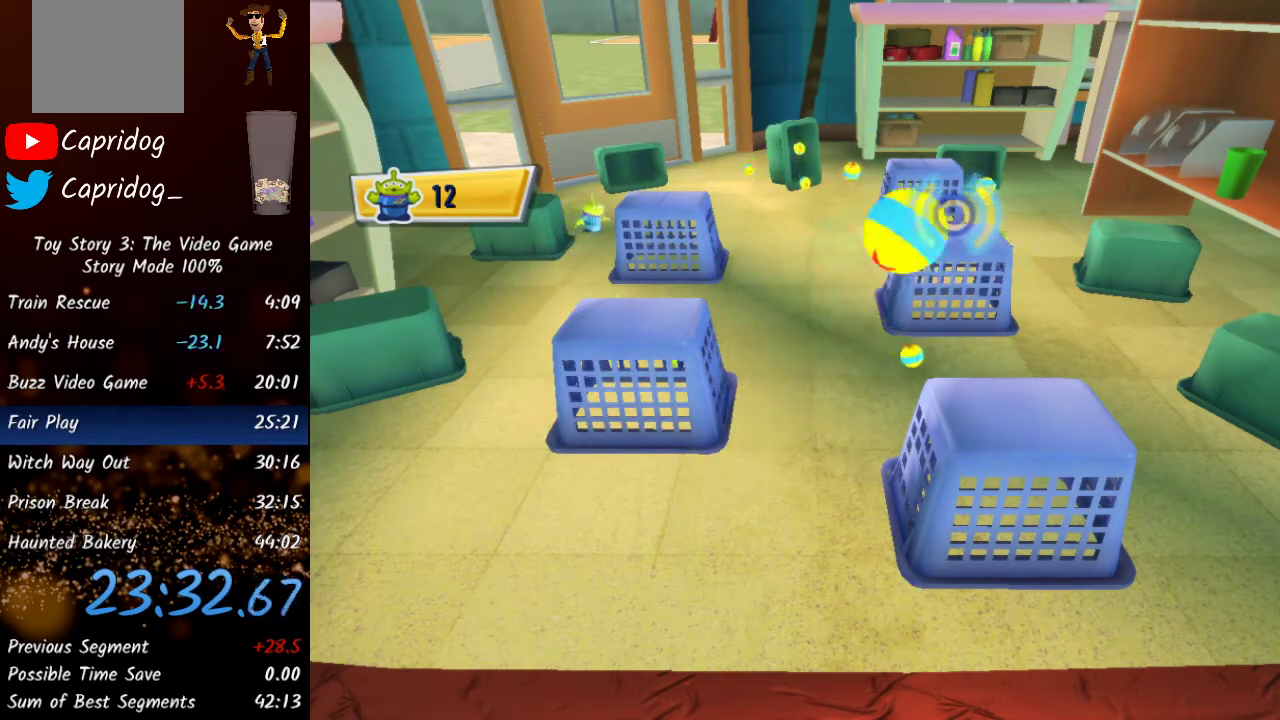
{"buttons": ["R2"], "left_stick": "center", "right_stick": "center", "events": []}
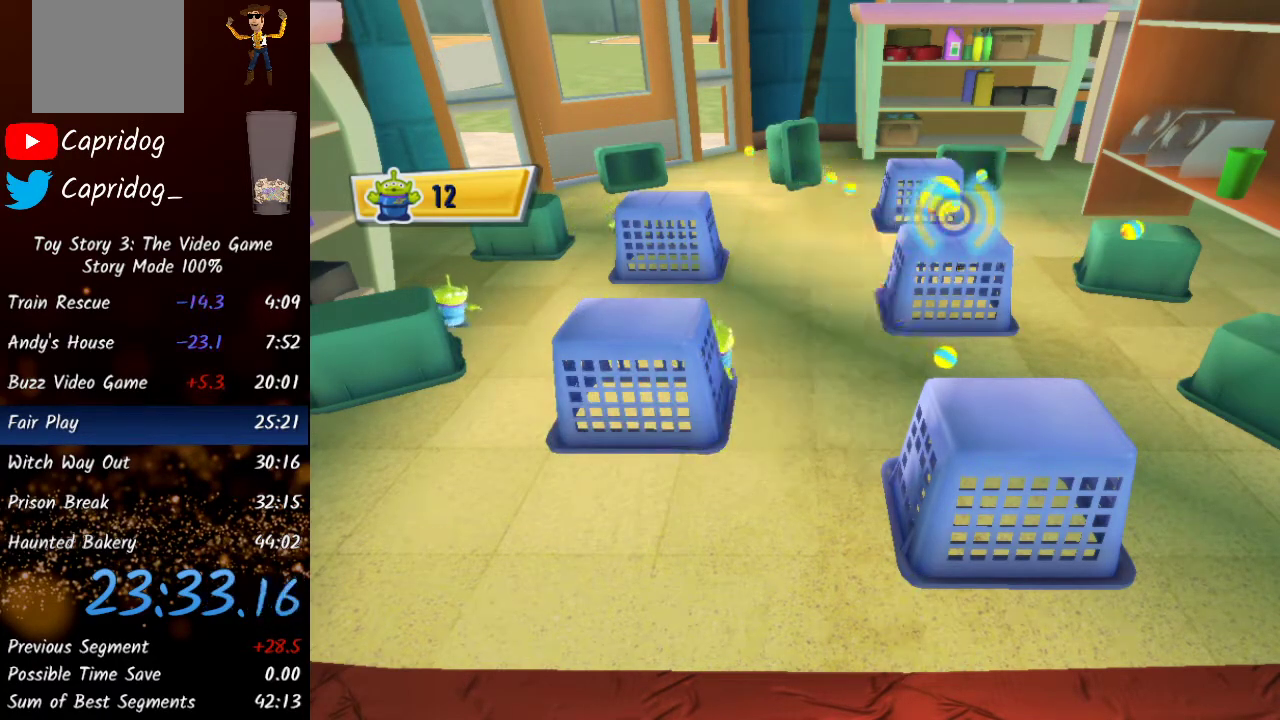
{"buttons": ["R2"], "left_stick": "left", "right_stick": "center", "events": [[333, "left_stick", "left"]]}
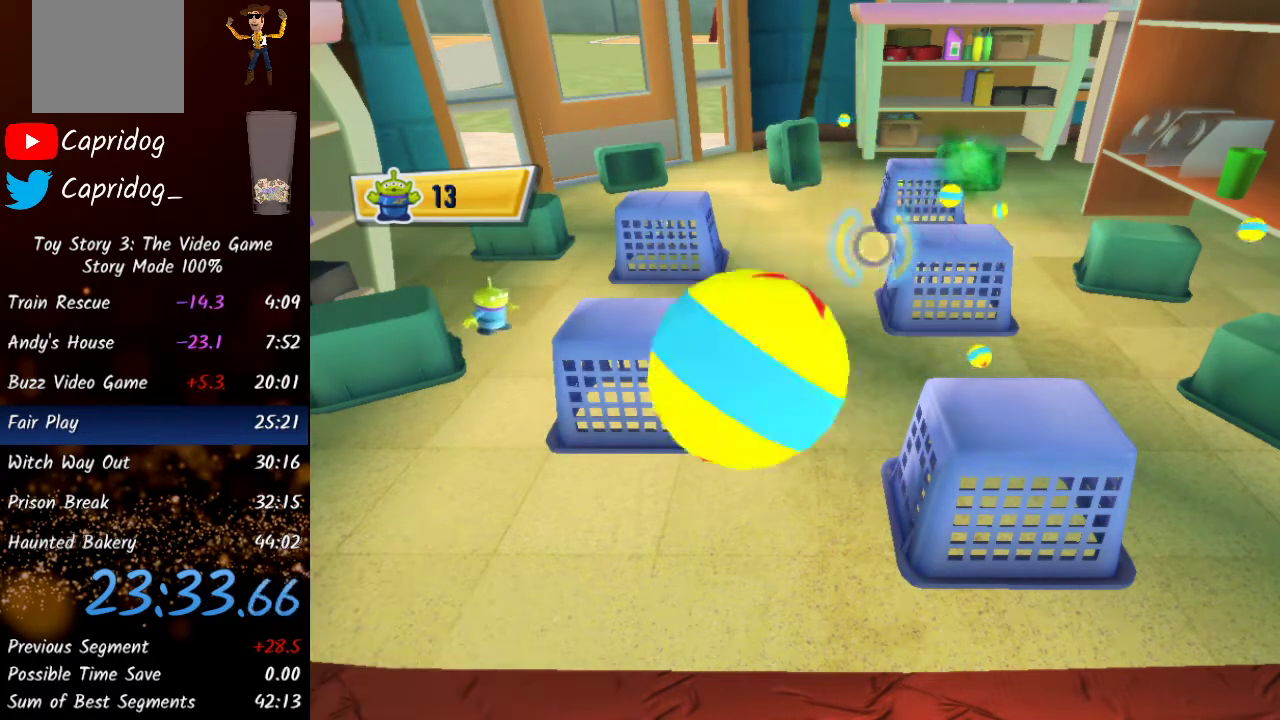
{"buttons": ["R2"], "left_stick": "center", "right_stick": "center", "events": [[50, "left_stick", "down"], [383, "left_stick", "center"]]}
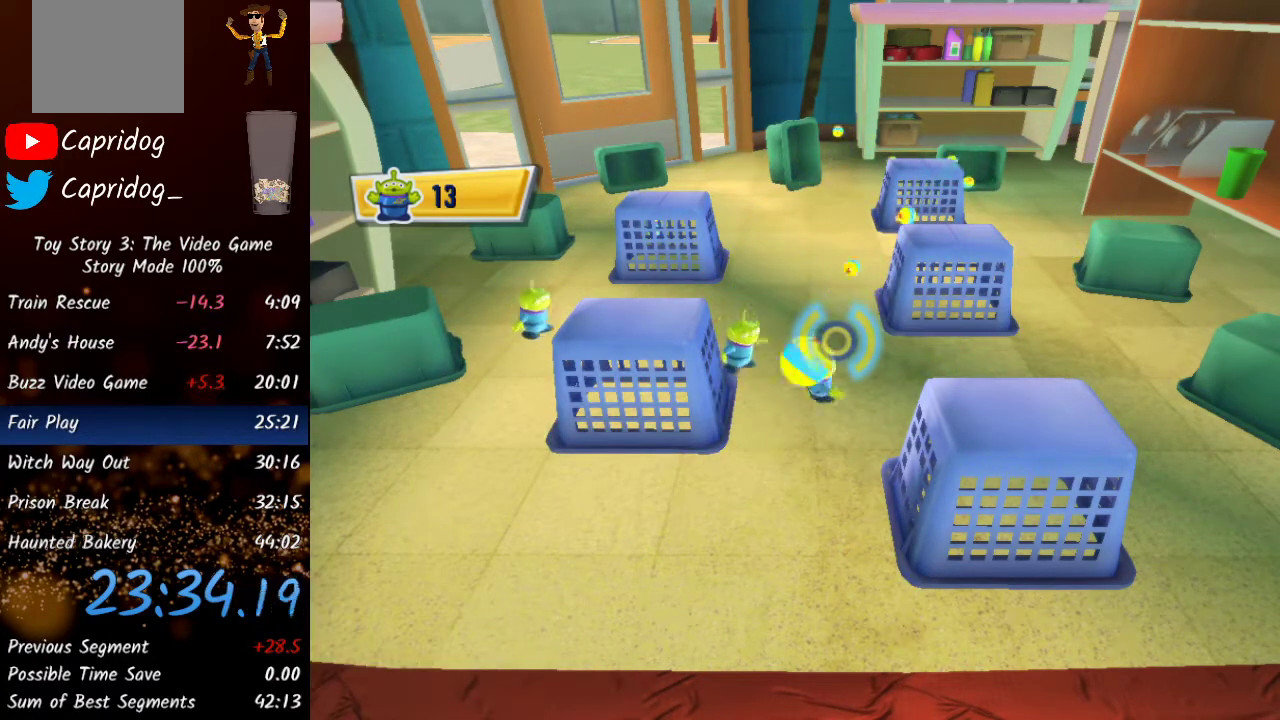
{"buttons": ["R2"], "left_stick": "down", "right_stick": "center", "events": [[117, "left_stick", "left"], [250, "left_stick", "center"], [500, "left_stick", "down"]]}
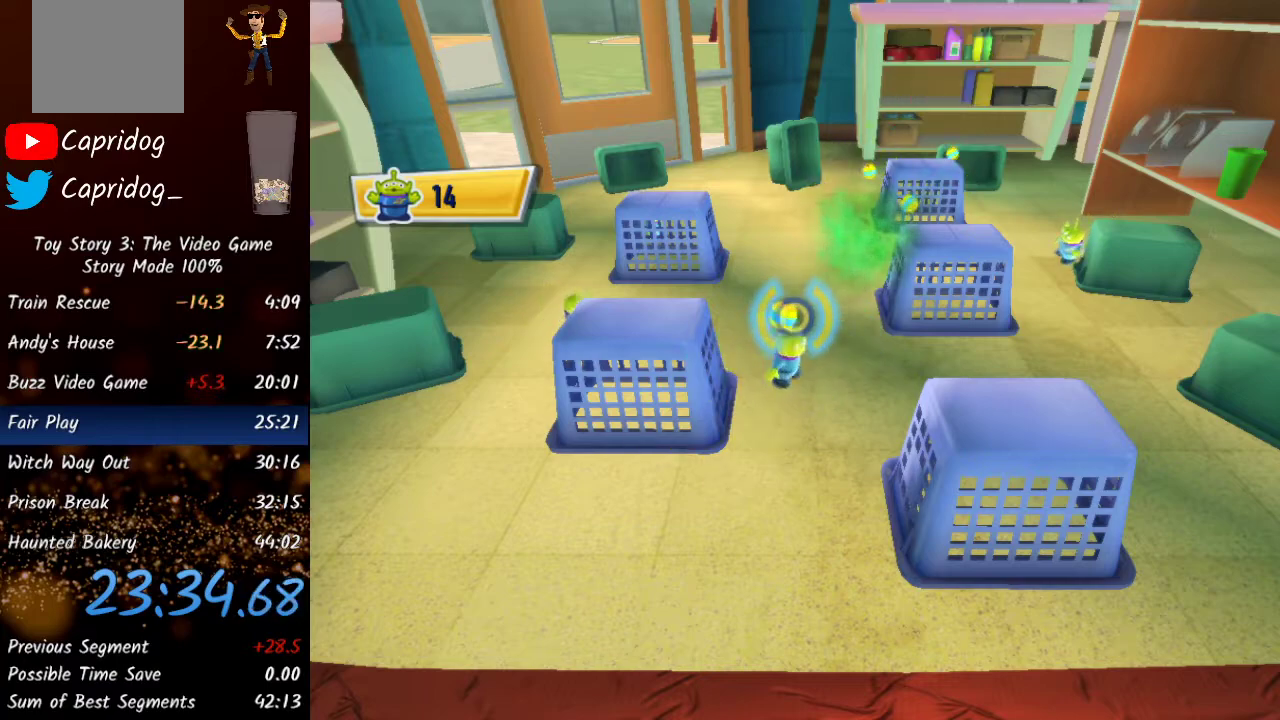
{"buttons": ["R2"], "left_stick": "center", "right_stick": "center", "events": [[83, "left_stick", "center"], [133, "left_stick", "up-right"], [417, "left_stick", "center"]]}
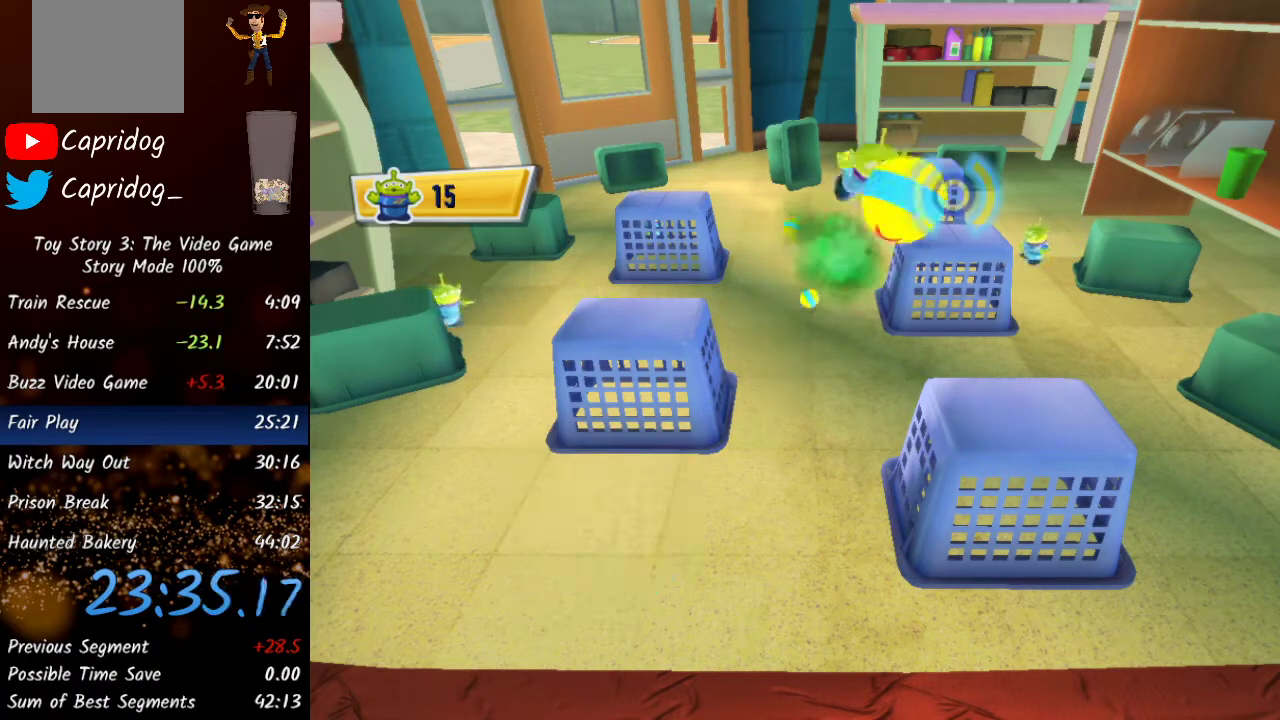
{"buttons": ["R2"], "left_stick": "center", "right_stick": "center", "events": []}
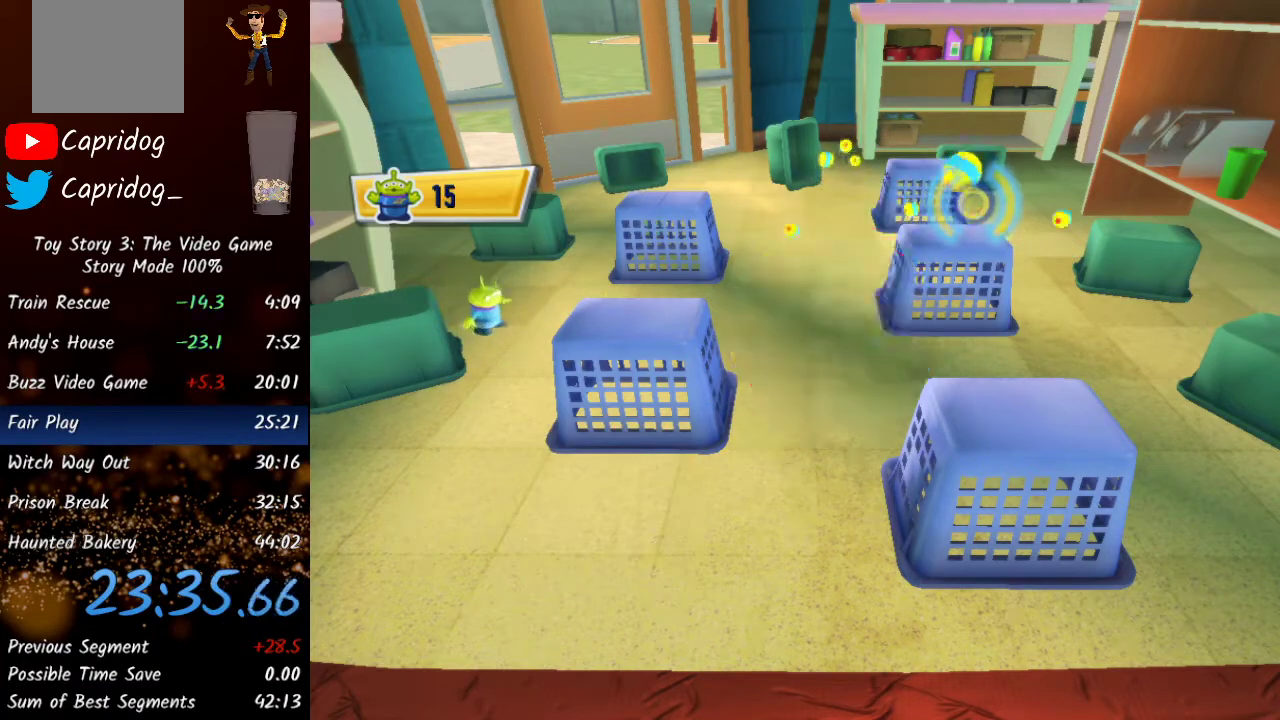
{"buttons": ["R2"], "left_stick": "center", "right_stick": "center", "events": [[300, "left_stick", "left"], [350, "left_stick", "center"]]}
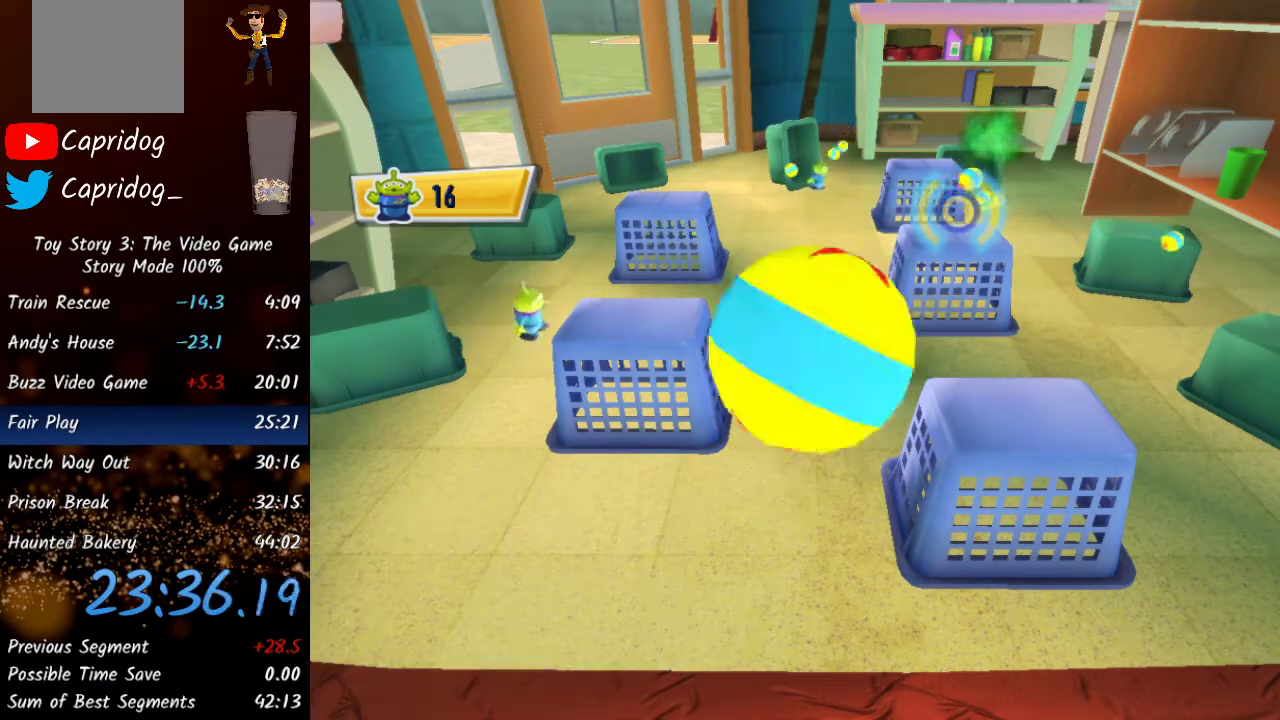
{"buttons": ["R2"], "left_stick": "center", "right_stick": "center", "events": [[117, "left_stick", "left"], [350, "left_stick", "center"]]}
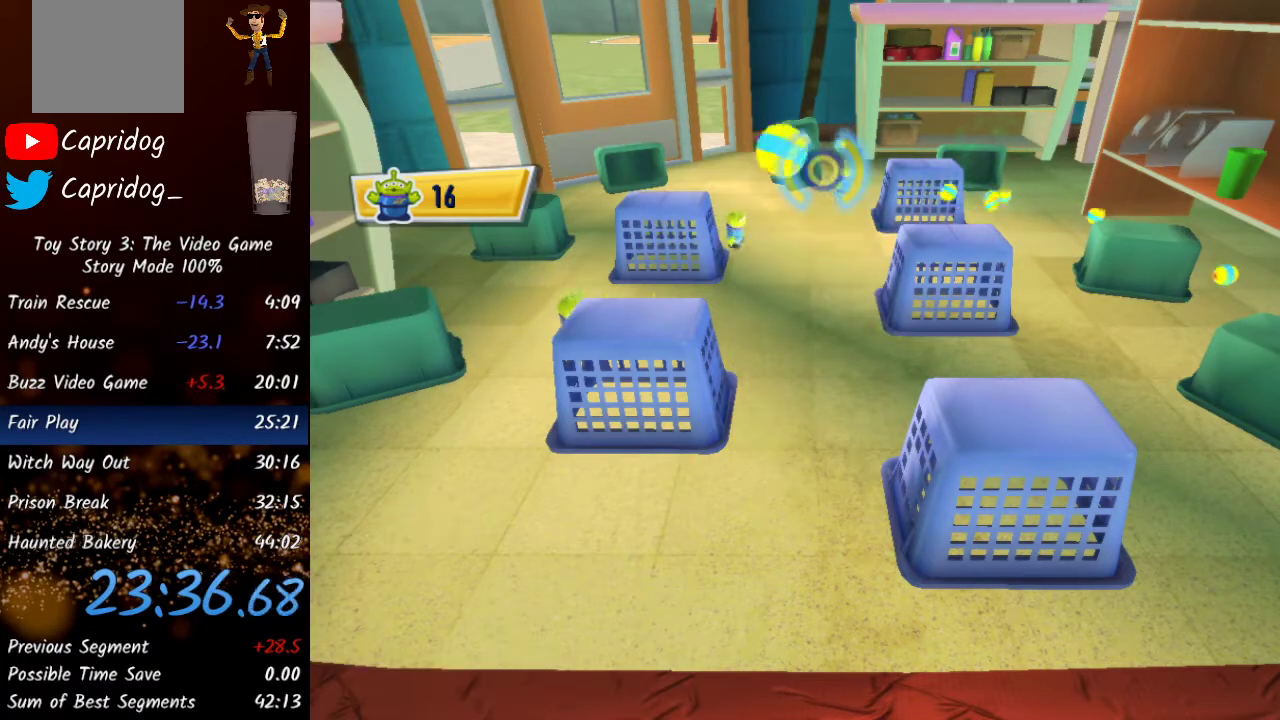
{"buttons": ["R2"], "left_stick": "center", "right_stick": "center", "events": [[50, "left_stick", "down-right"], [167, "left_stick", "center"]]}
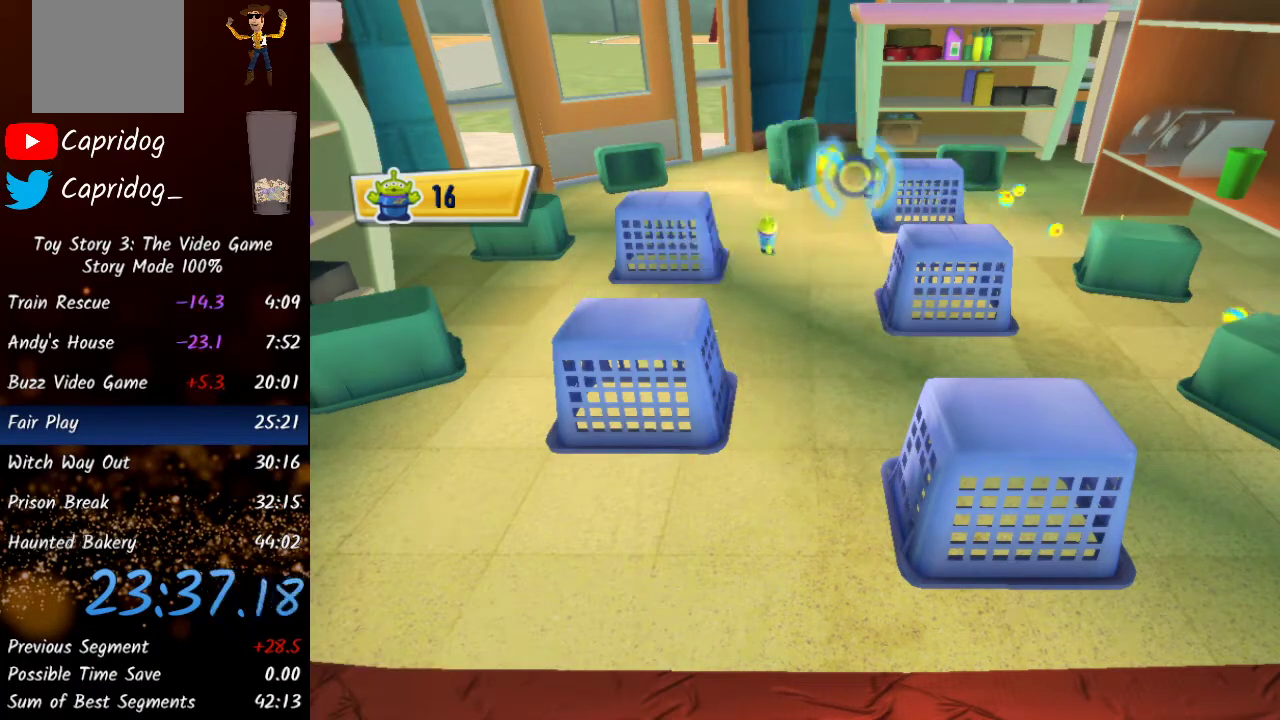
{"buttons": ["R2"], "left_stick": "down", "right_stick": "center", "events": [[450, "left_stick", "down"]]}
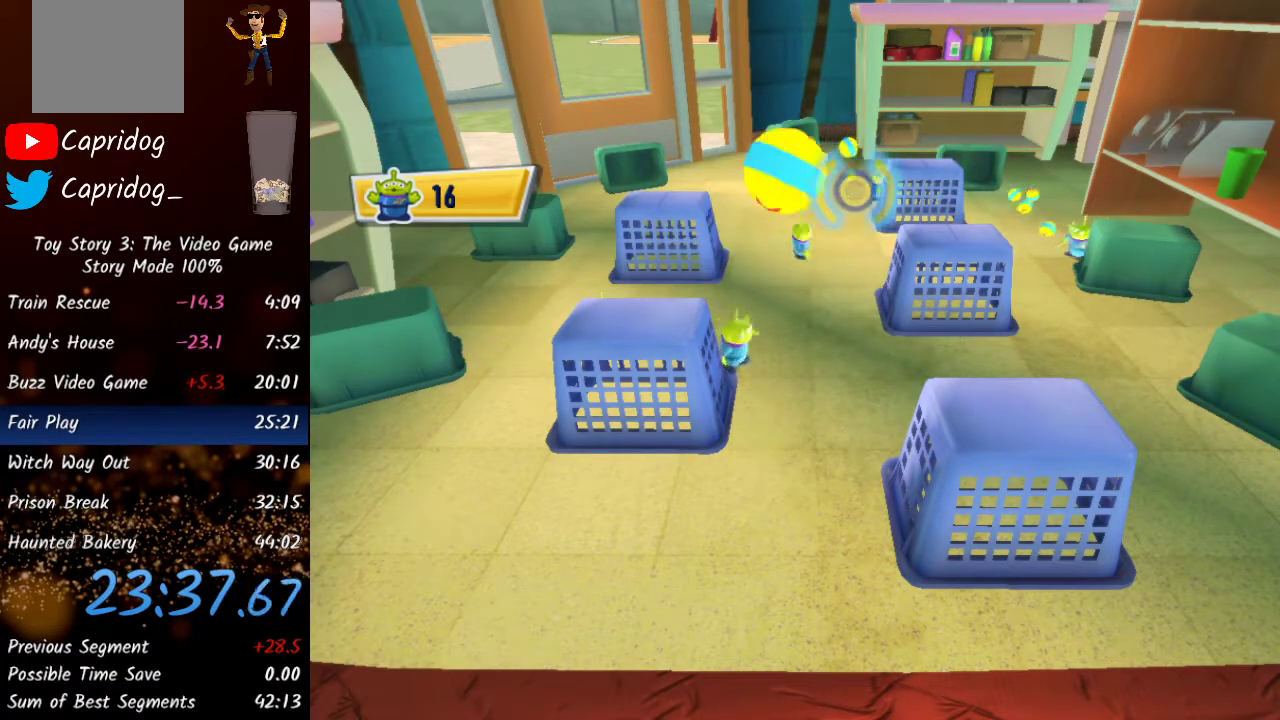
{"buttons": ["R2"], "left_stick": "center", "right_stick": "center", "events": [[117, "left_stick", "center"], [300, "left_stick", "down"], [467, "left_stick", "center"]]}
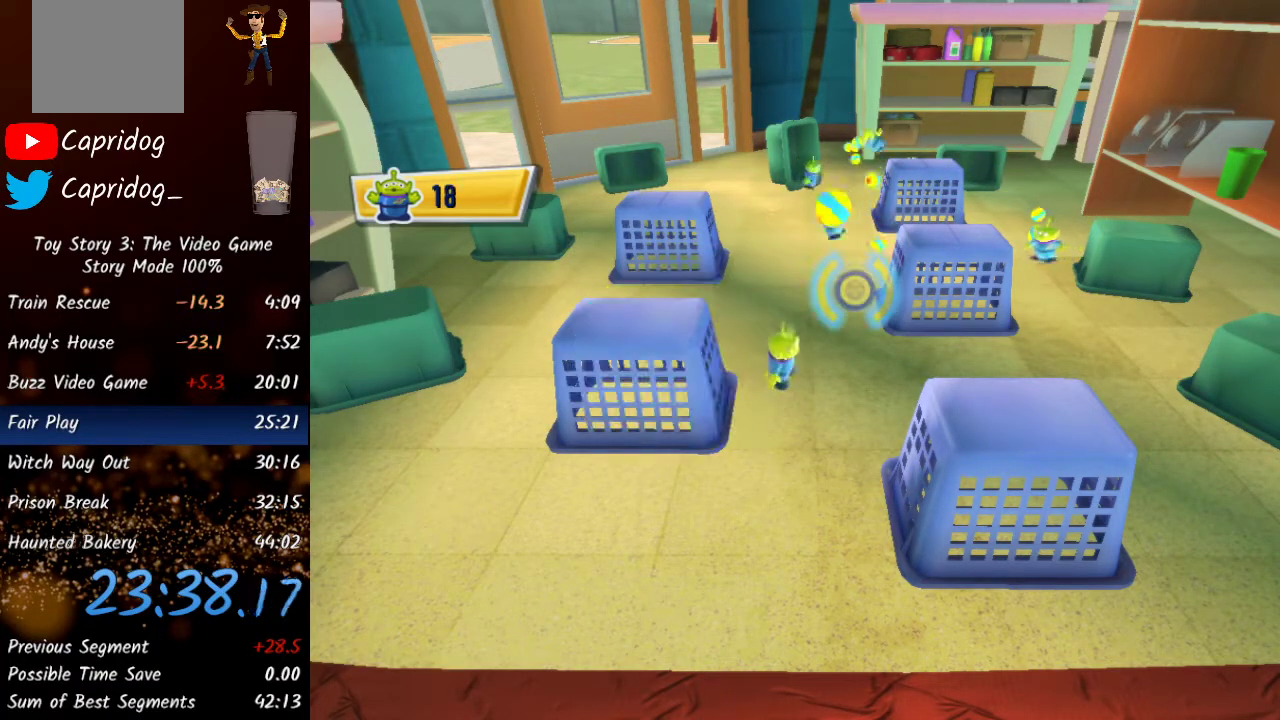
{"buttons": ["R2"], "left_stick": "center", "right_stick": "center", "events": [[183, "left_stick", "down"], [383, "left_stick", "center"]]}
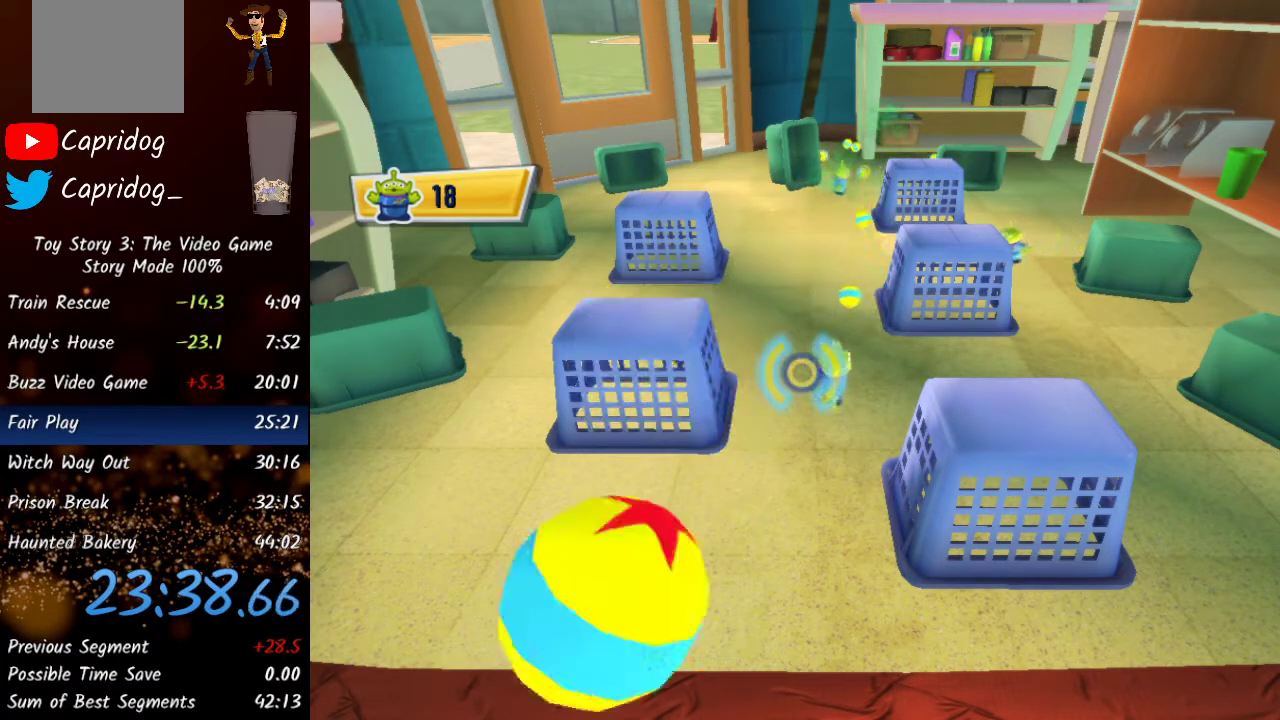
{"buttons": ["R2"], "left_stick": "left", "right_stick": "center", "events": [[100, "left_stick", "up-right"], [267, "left_stick", "center"], [383, "left_stick", "down-left"], [500, "left_stick", "left"]]}
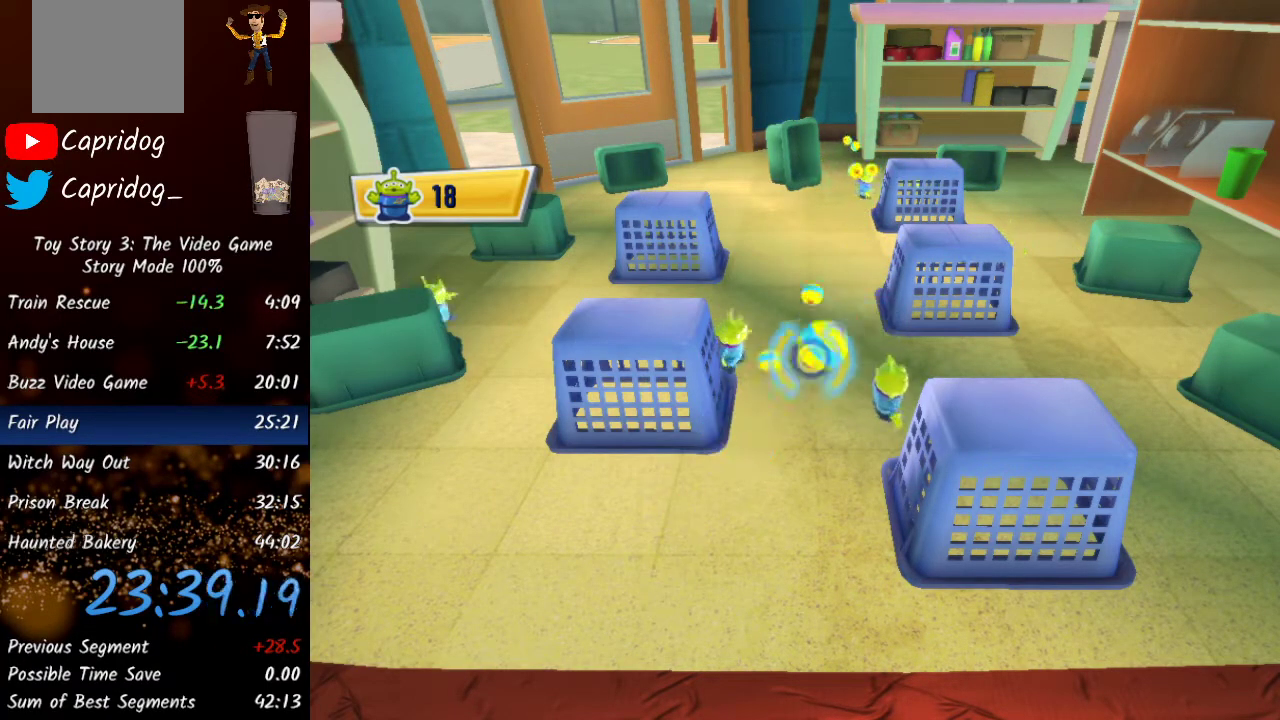
{"buttons": ["R2"], "left_stick": "right", "right_stick": "center", "events": [[83, "left_stick", "center"], [333, "left_stick", "right"]]}
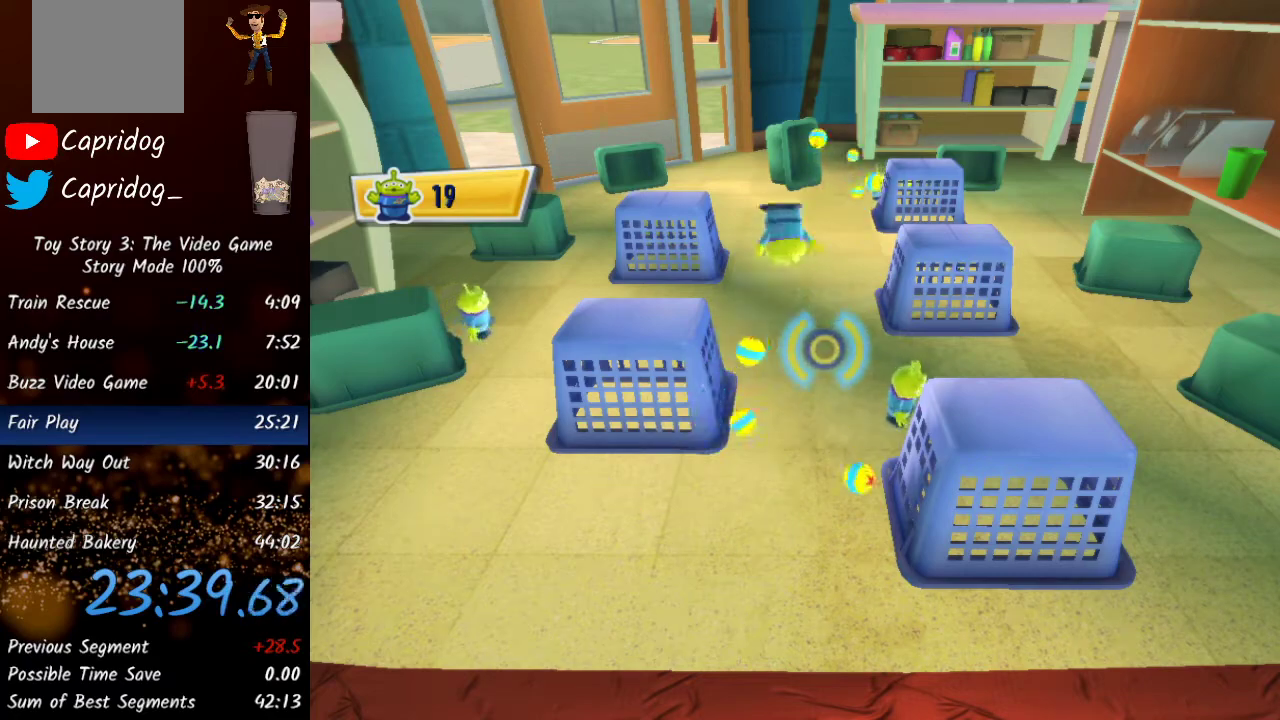
{"buttons": ["R2"], "left_stick": "center", "right_stick": "center", "events": [[33, "left_stick", "center"], [133, "left_stick", "down-right"], [267, "left_stick", "center"]]}
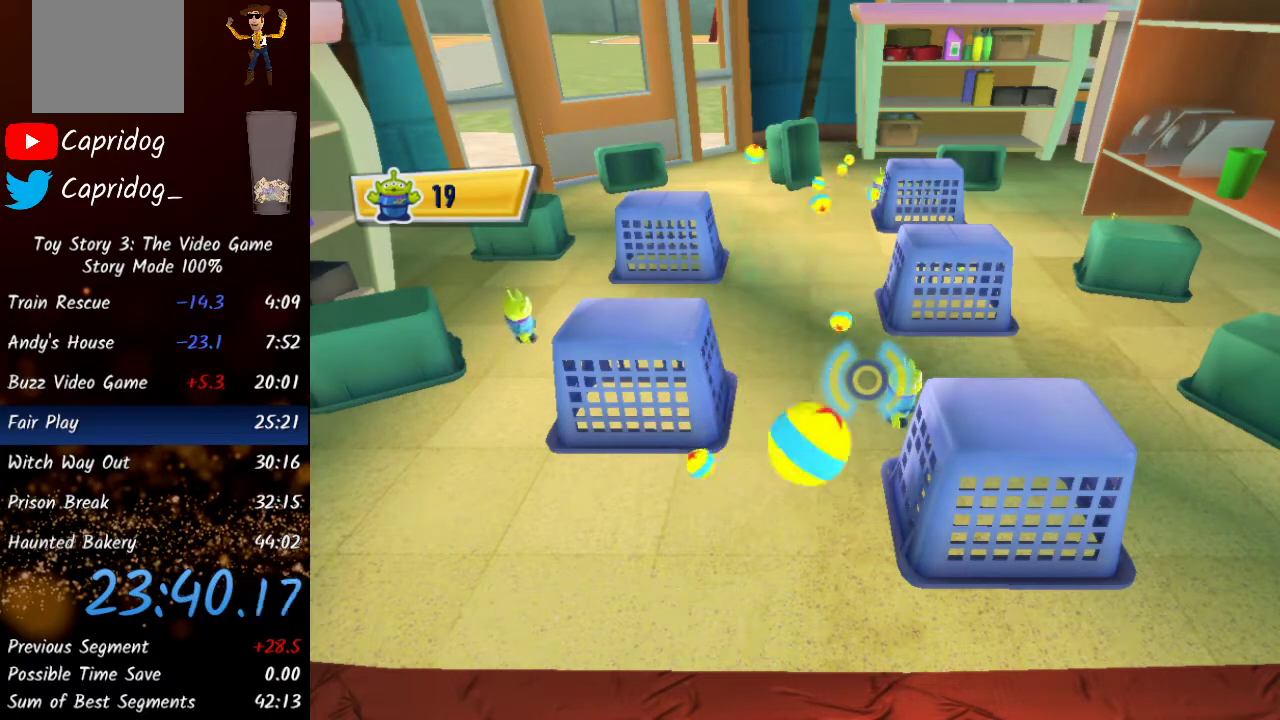
{"buttons": ["R2"], "left_stick": "up", "right_stick": "center", "events": [[367, "left_stick", "up"]]}
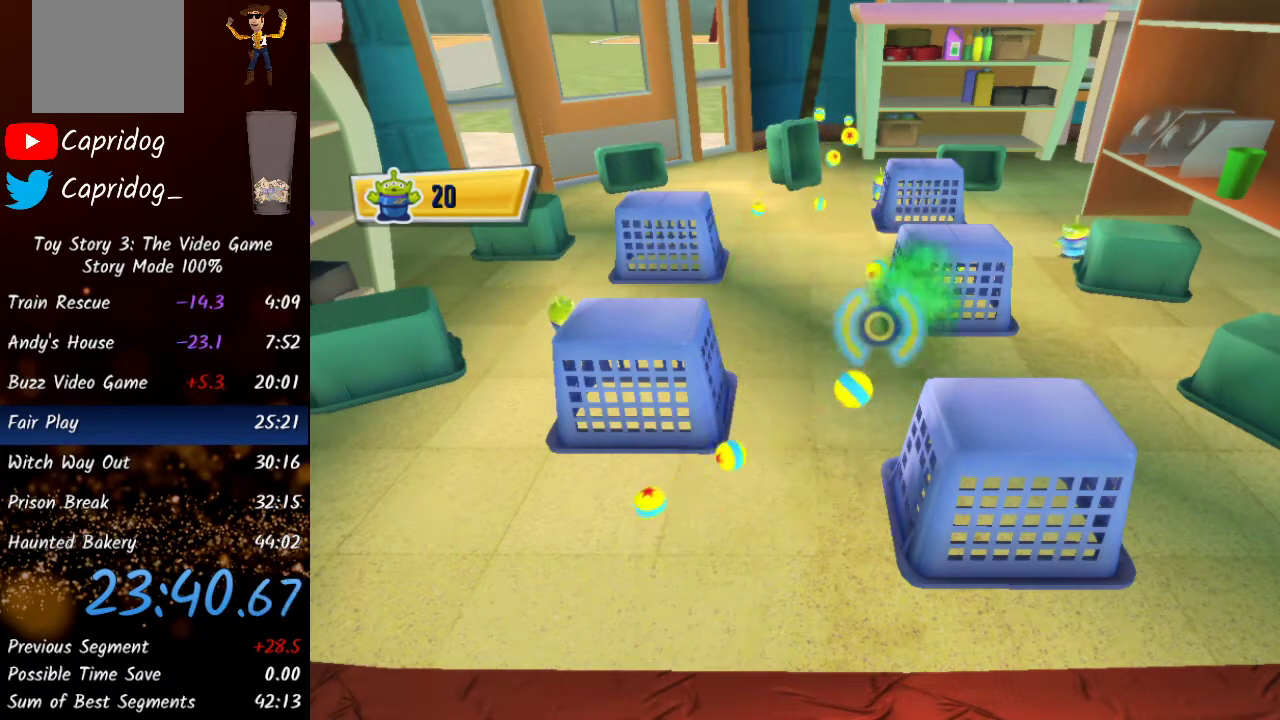
{"buttons": ["R2"], "left_stick": "center", "right_stick": "center", "events": [[133, "left_stick", "center"], [267, "left_stick", "up"], [433, "left_stick", "center"]]}
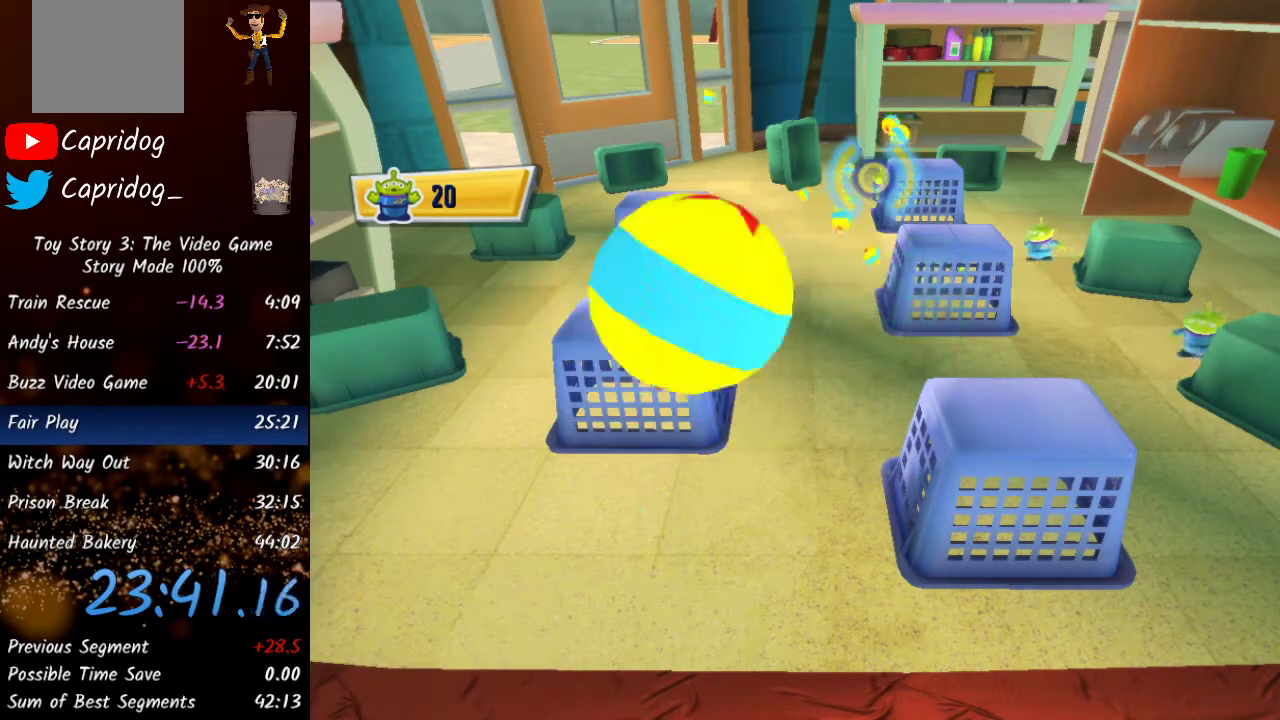
{"buttons": ["R2"], "left_stick": "center", "right_stick": "center", "events": []}
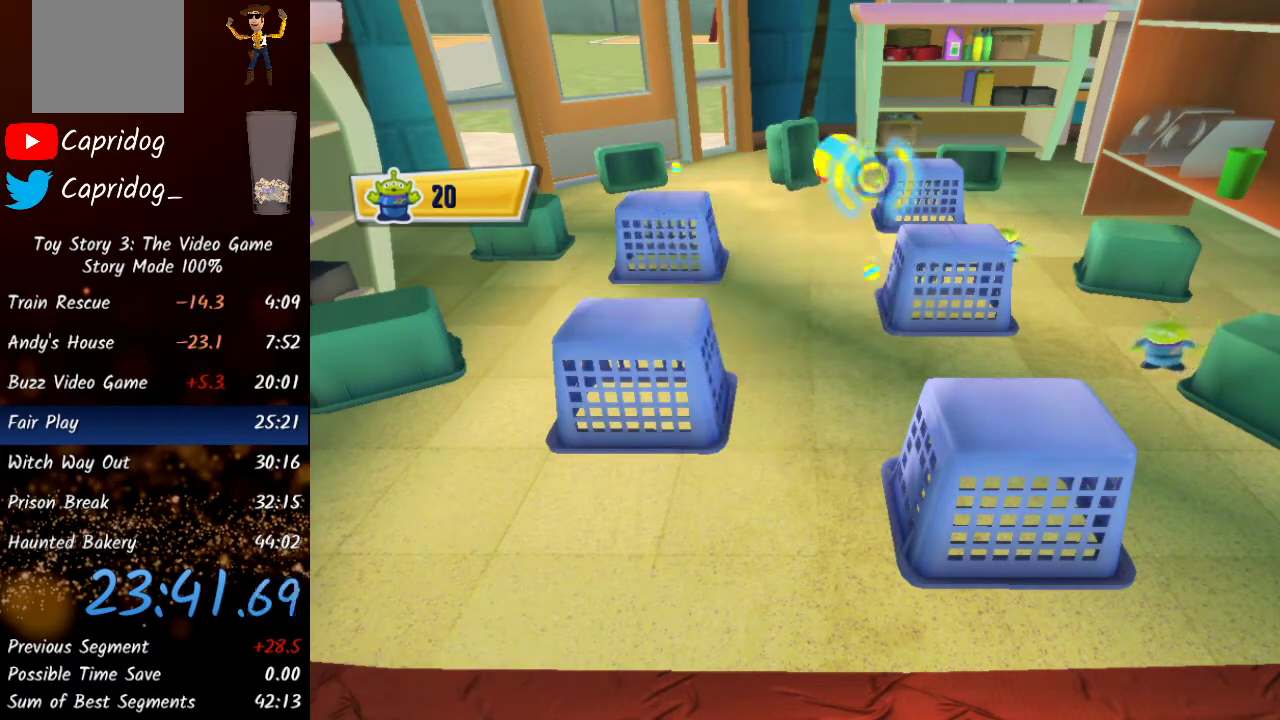
{"buttons": ["R2"], "left_stick": "center", "right_stick": "center", "events": [[200, "left_stick", "down"], [317, "left_stick", "center"]]}
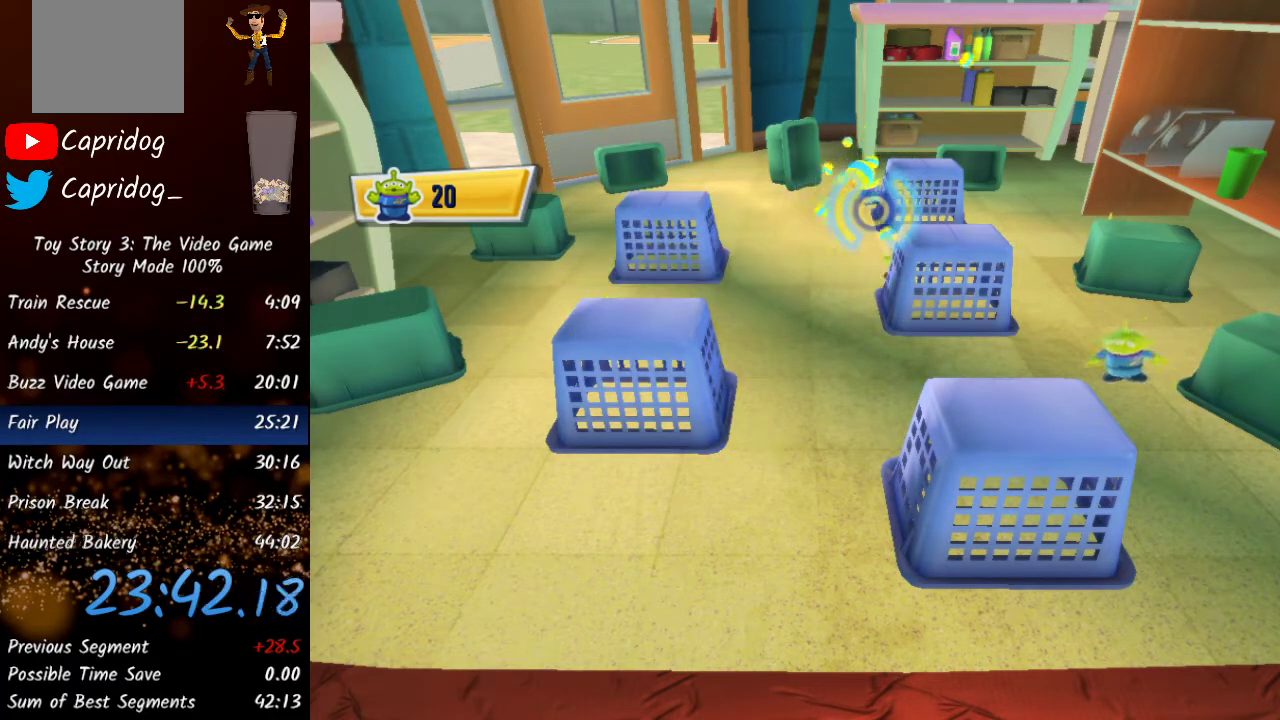
{"buttons": ["R2"], "left_stick": "down", "right_stick": "center", "events": [[100, "left_stick", "left"], [217, "left_stick", "center"], [500, "left_stick", "down"]]}
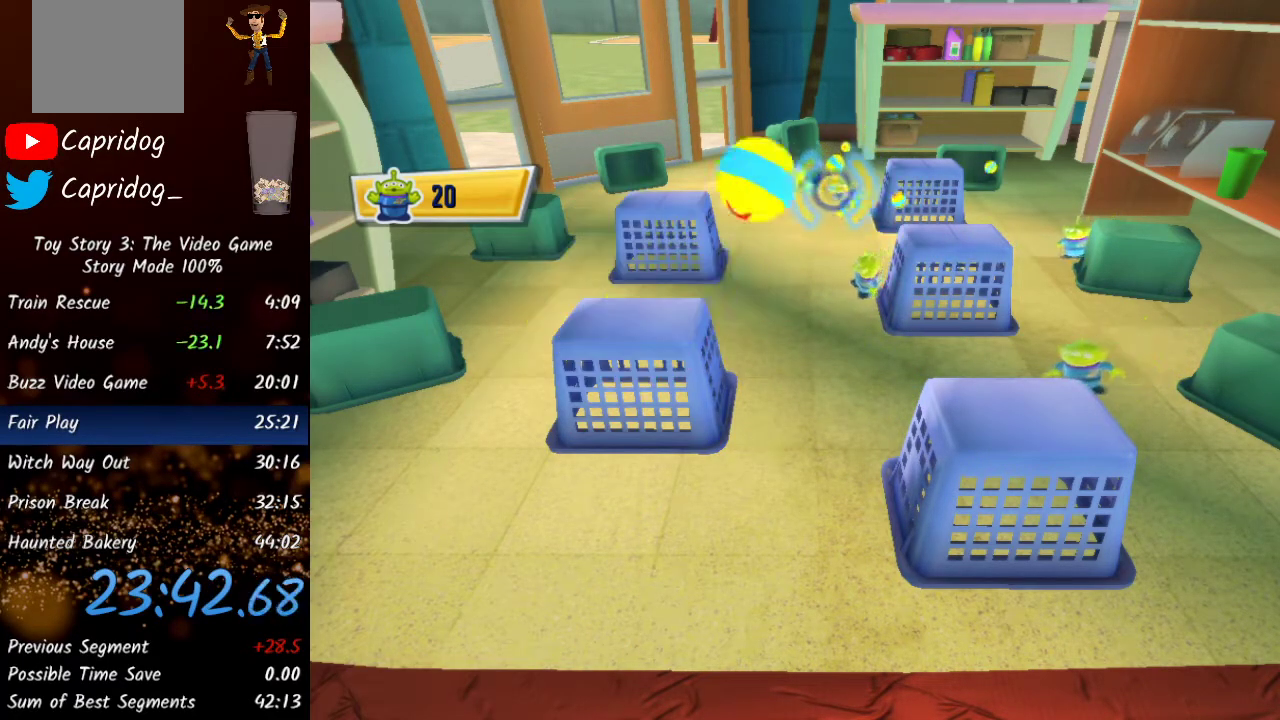
{"buttons": ["R2"], "left_stick": "left", "right_stick": "center", "events": [[200, "left_stick", "center"], [483, "left_stick", "left"]]}
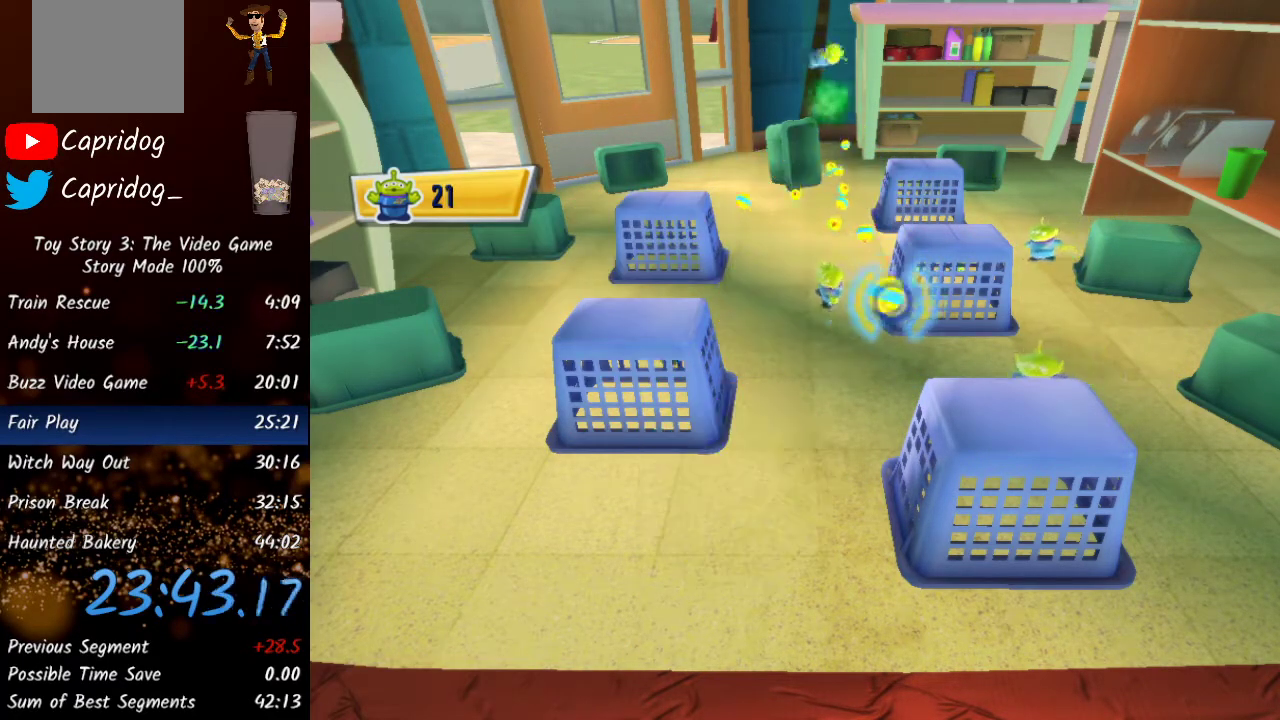
{"buttons": ["R2"], "left_stick": "center", "right_stick": "center", "events": [[167, "left_stick", "center"]]}
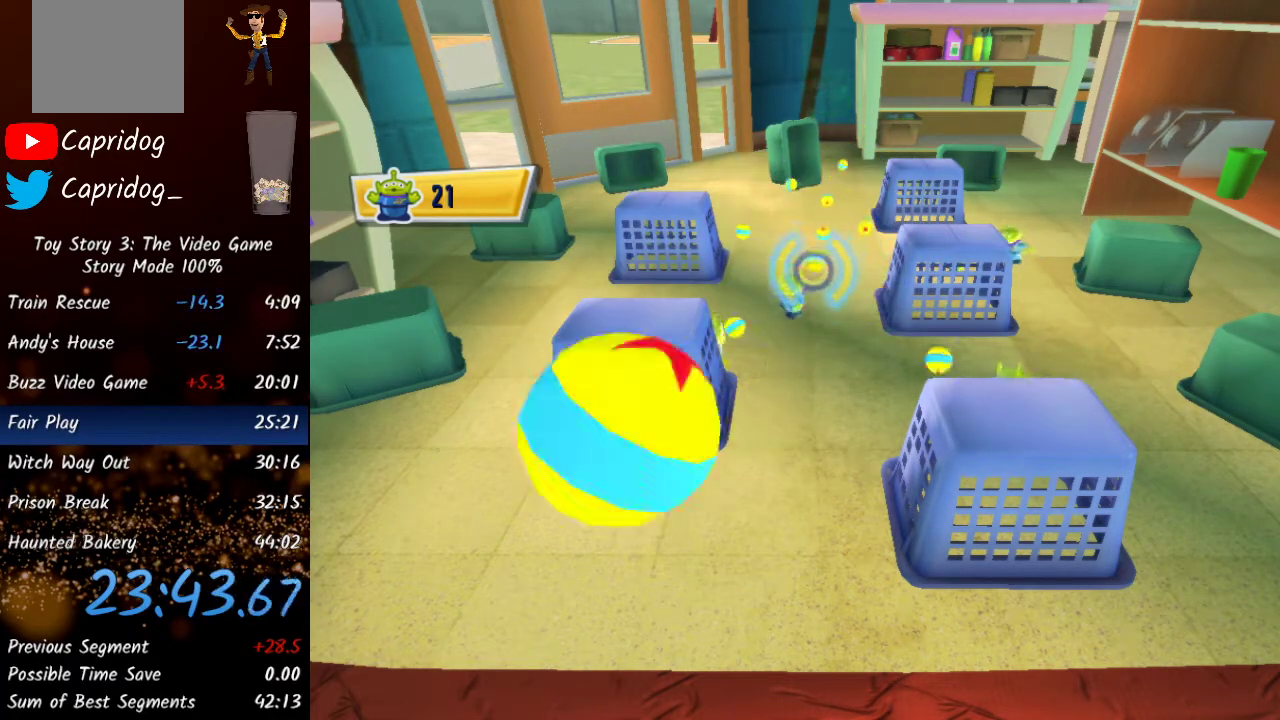
{"buttons": ["R2"], "left_stick": "center", "right_stick": "center", "events": [[167, "left_stick", "right"], [483, "left_stick", "center"]]}
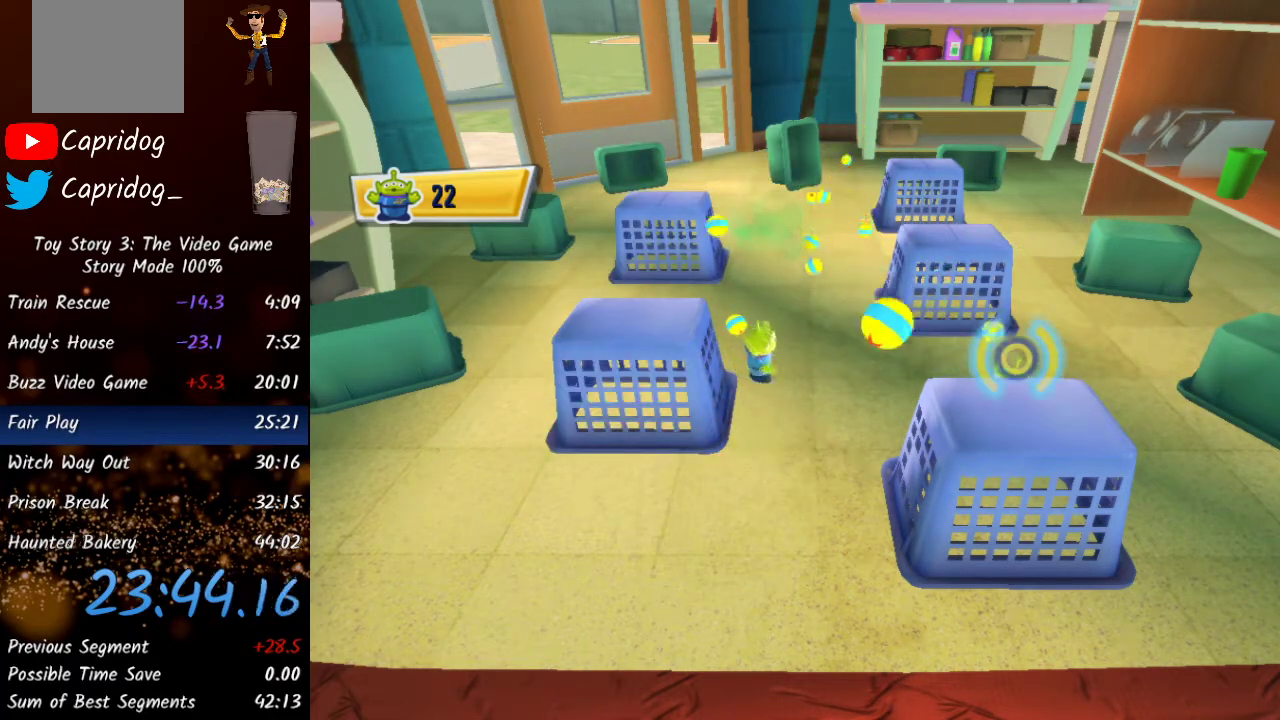
{"buttons": ["R2"], "left_stick": "center", "right_stick": "center", "events": [[217, "left_stick", "up"], [333, "left_stick", "center"]]}